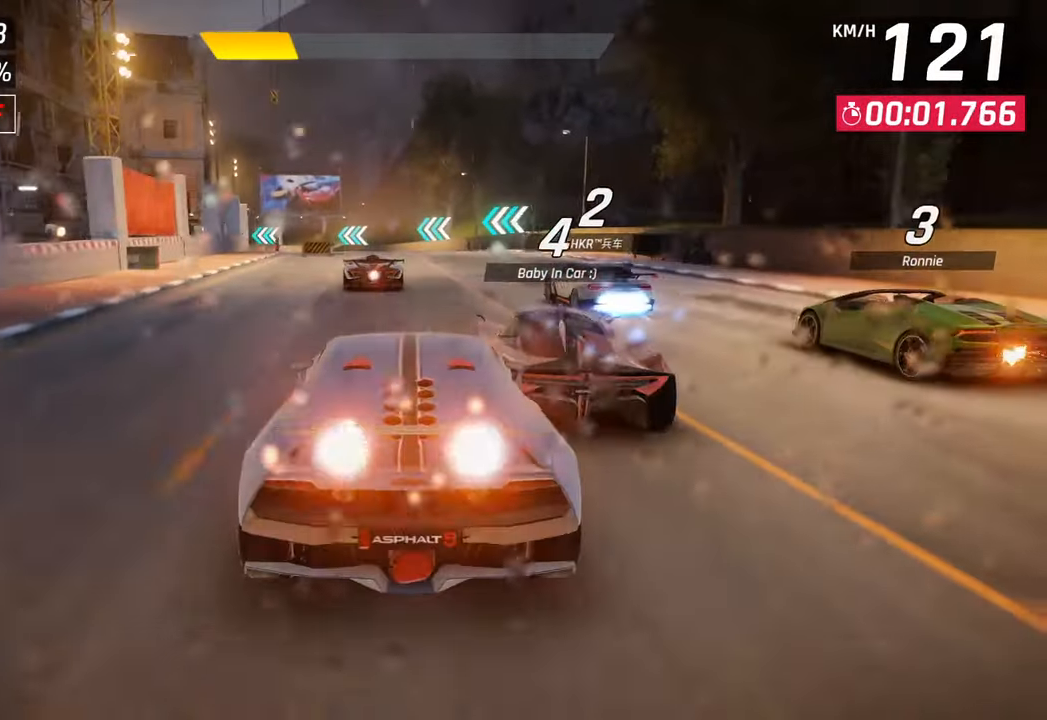
Gameplay with a controller (PlayStation layout); each line is a JSON object with the inputs held at the frame after it. "events" lists button and stick changes between this image and that frame as [ms after this image, input, new state], when the widget could be followed in between.
{"buttons": [], "left_stick": "left", "right_stick": "center", "events": [[317, "left_stick", "left"]]}
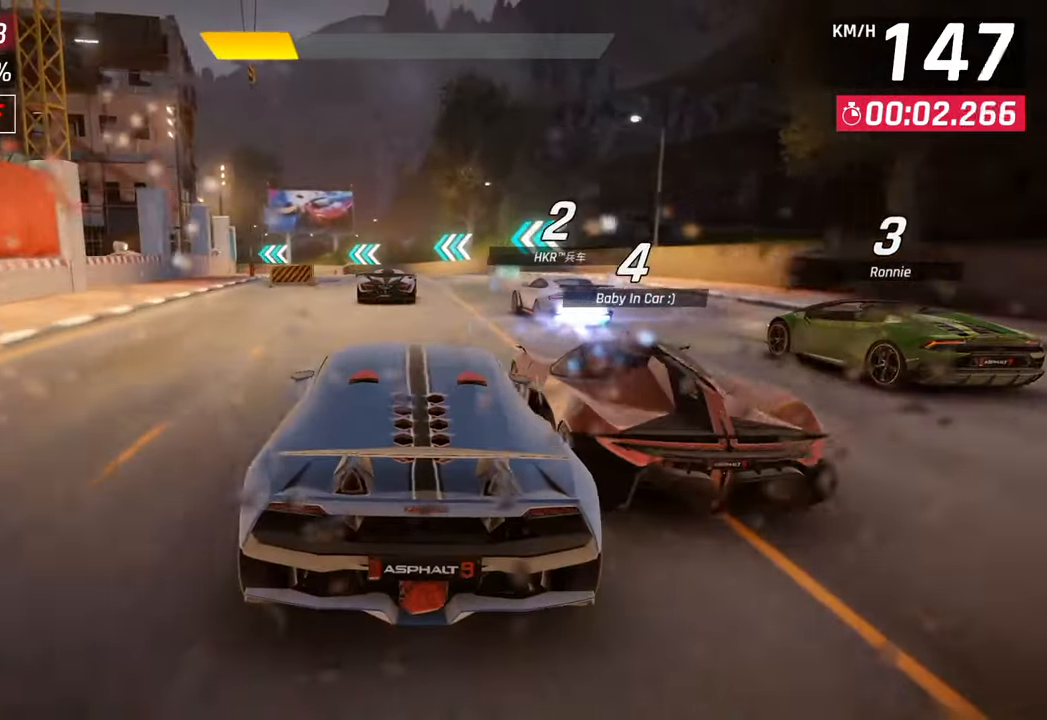
{"buttons": [], "left_stick": "center", "right_stick": "center", "events": [[250, "left_stick", "center"]]}
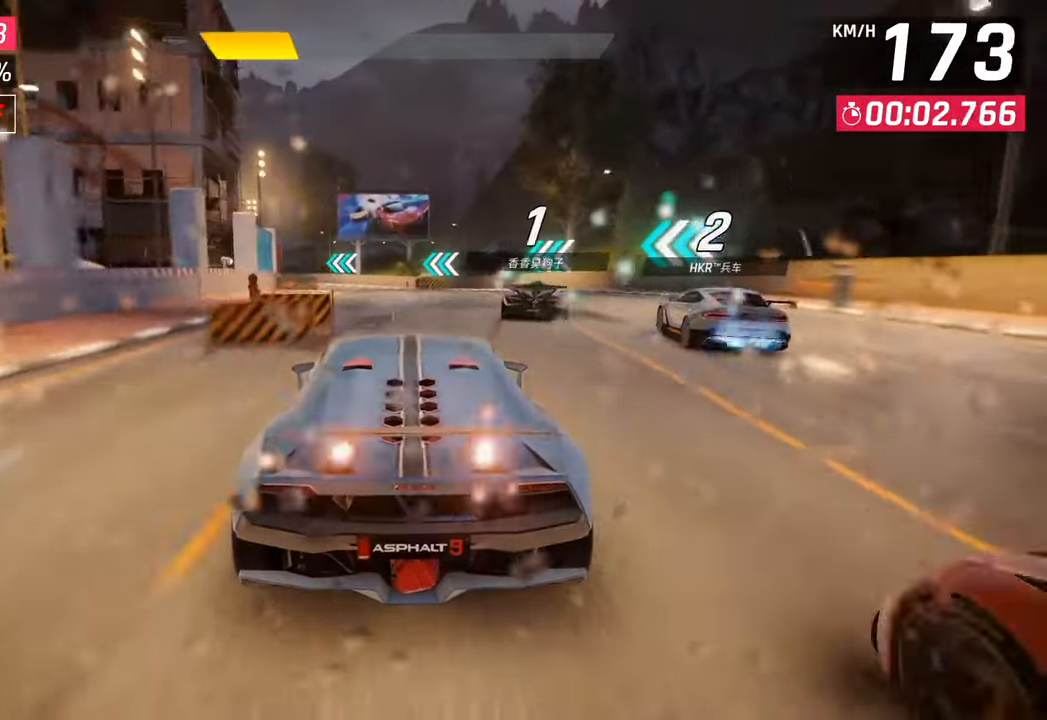
{"buttons": [], "left_stick": "left", "right_stick": "center", "events": [[417, "left_stick", "left"]]}
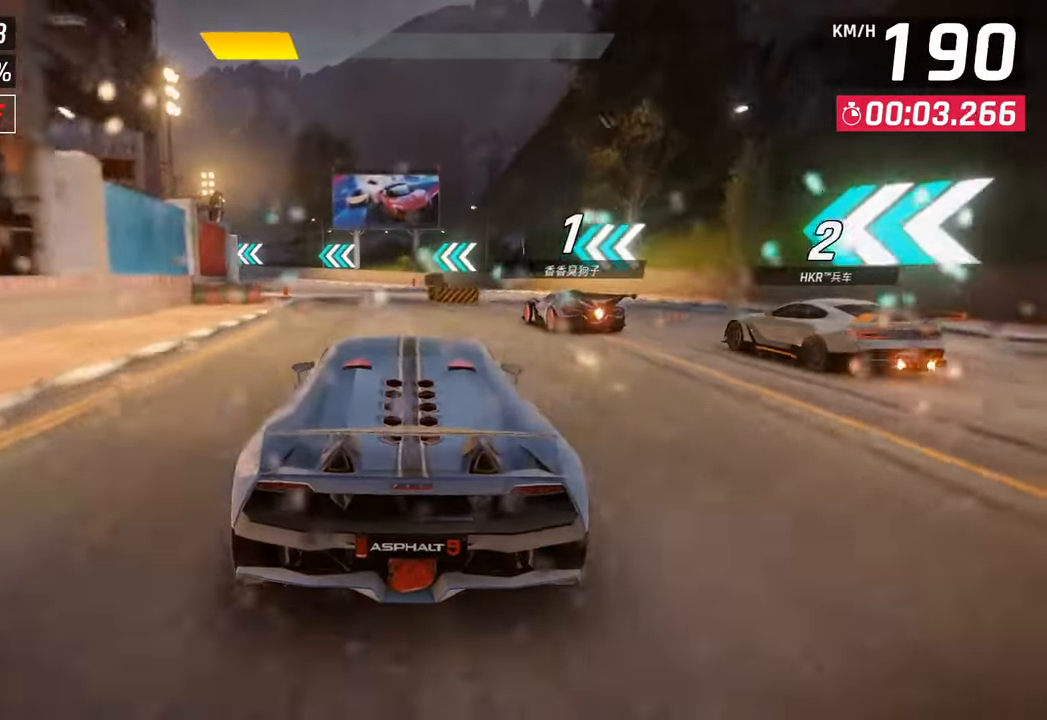
{"buttons": [], "left_stick": "left", "right_stick": "center", "events": []}
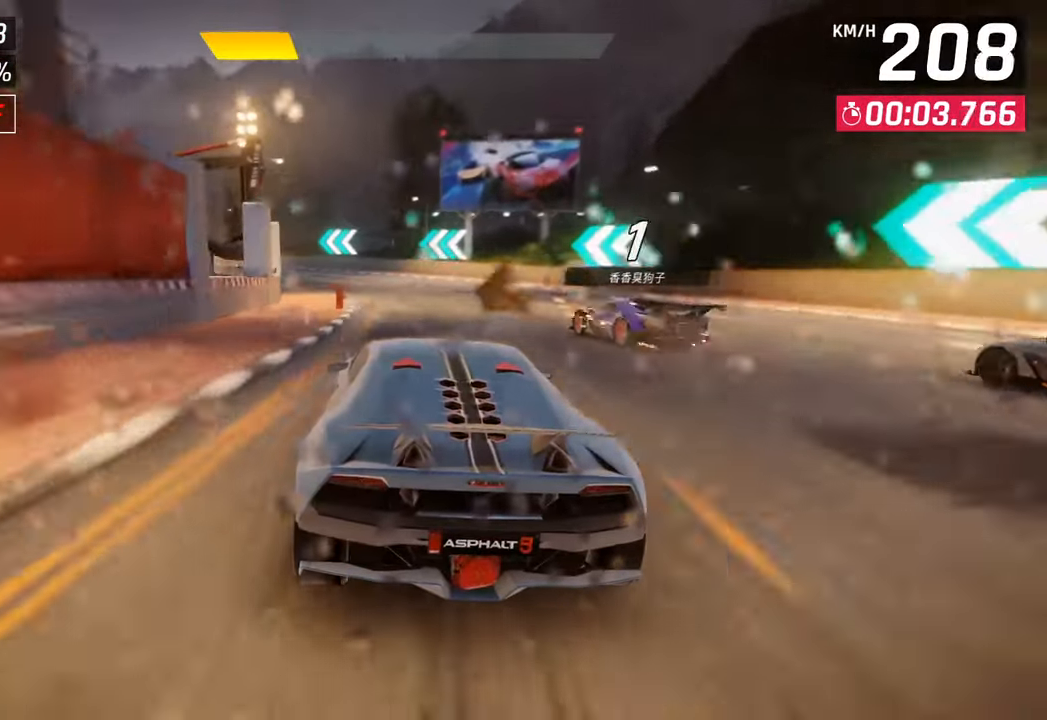
{"buttons": [], "left_stick": "left", "right_stick": "center", "events": []}
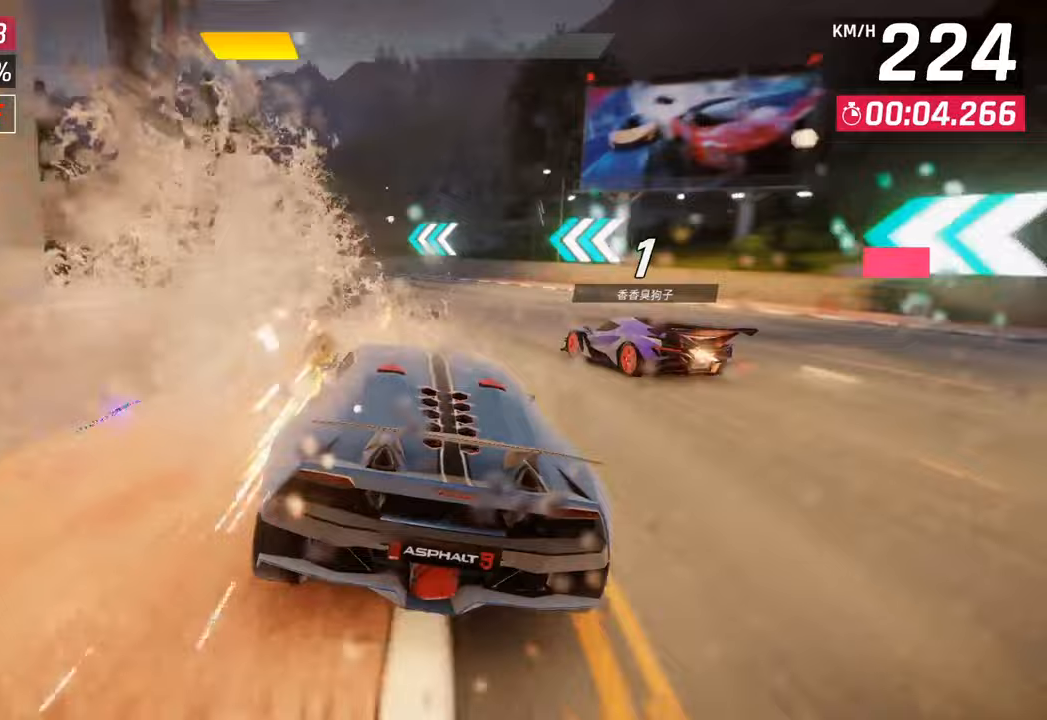
{"buttons": ["CROSS", "R1"], "left_stick": "left", "right_stick": "center", "events": [[483, "CROSS", "down"], [500, "R1", "down"]]}
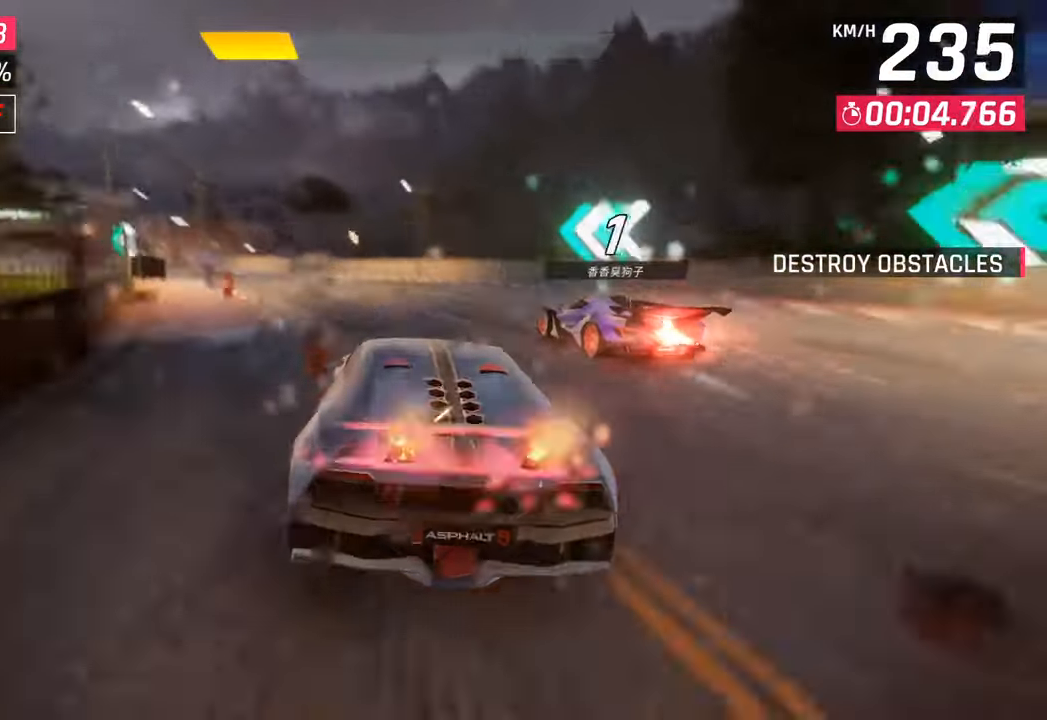
{"buttons": [], "left_stick": "down-left", "right_stick": "center", "events": [[83, "left_stick", "down-left"], [217, "CROSS", "up"], [233, "R1", "up"]]}
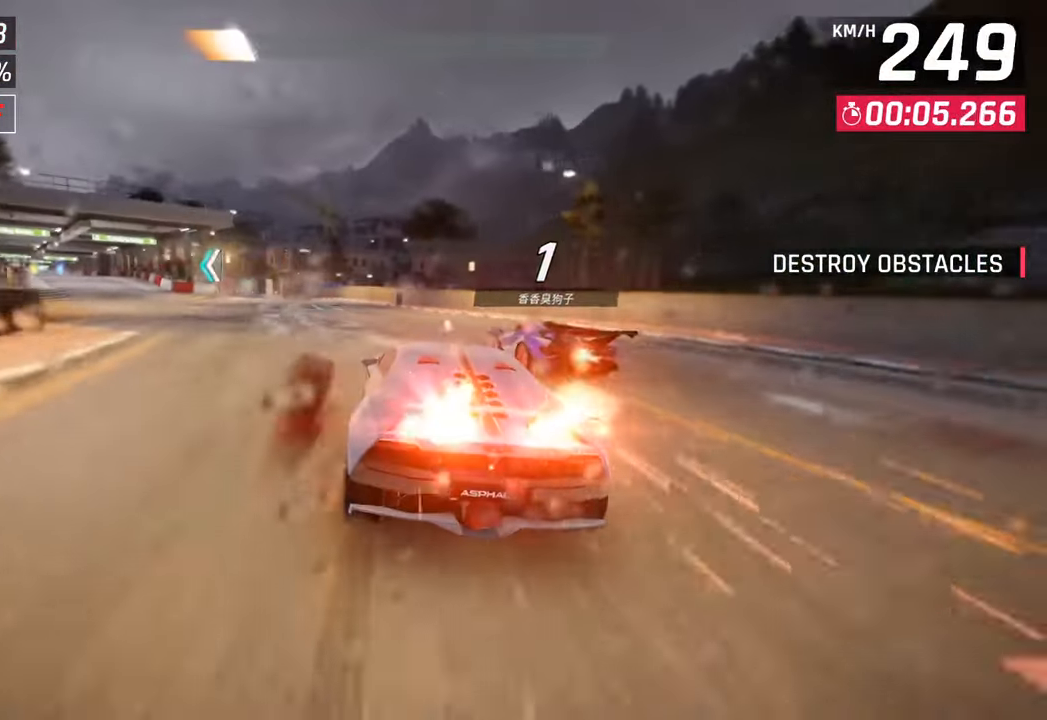
{"buttons": [], "left_stick": "down-left", "right_stick": "center", "events": []}
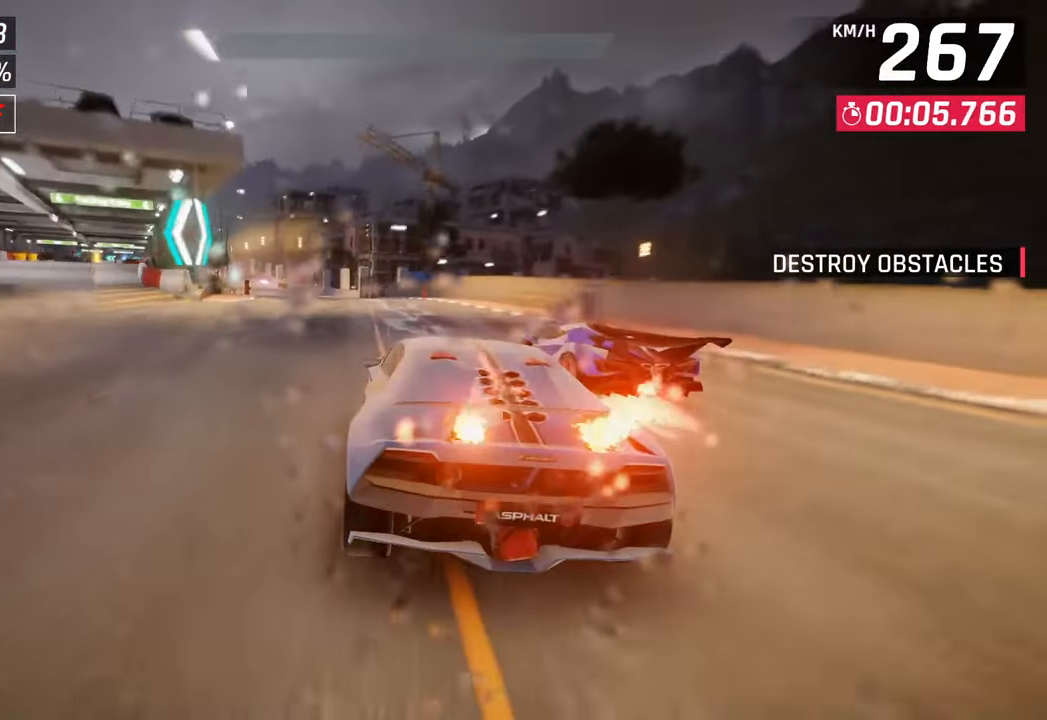
{"buttons": [], "left_stick": "down-left", "right_stick": "center", "events": []}
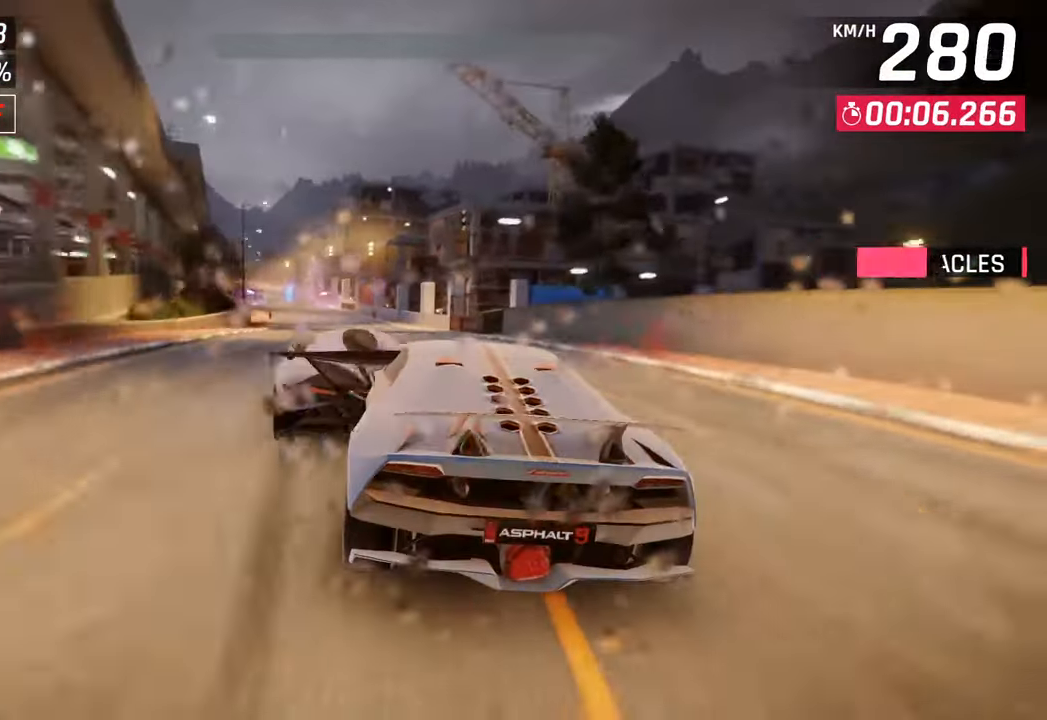
{"buttons": [], "left_stick": "down-left", "right_stick": "center", "events": []}
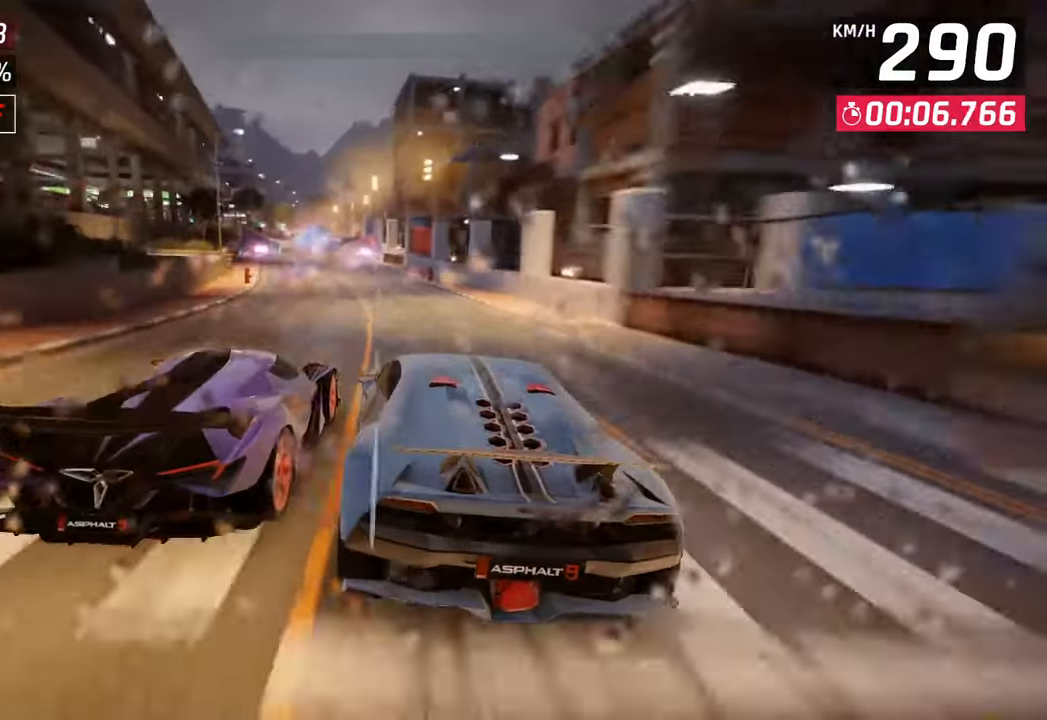
{"buttons": [], "left_stick": "center", "right_stick": "center", "events": [[167, "left_stick", "center"], [333, "SQUARE", "down"], [450, "SQUARE", "up"]]}
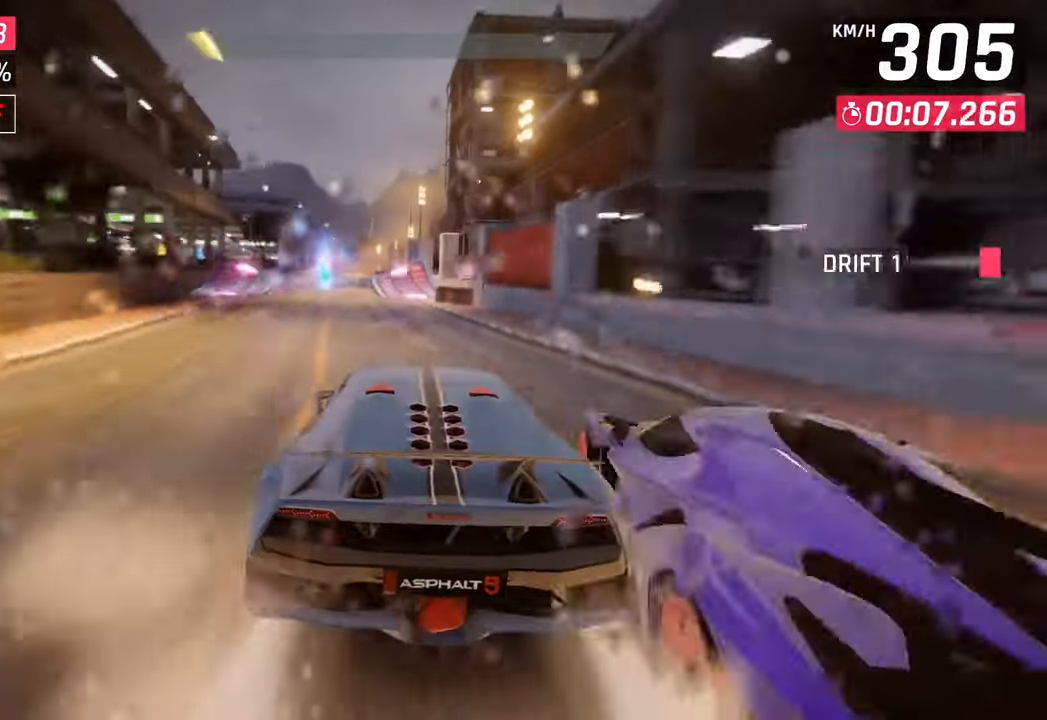
{"buttons": [], "left_stick": "center", "right_stick": "center", "events": []}
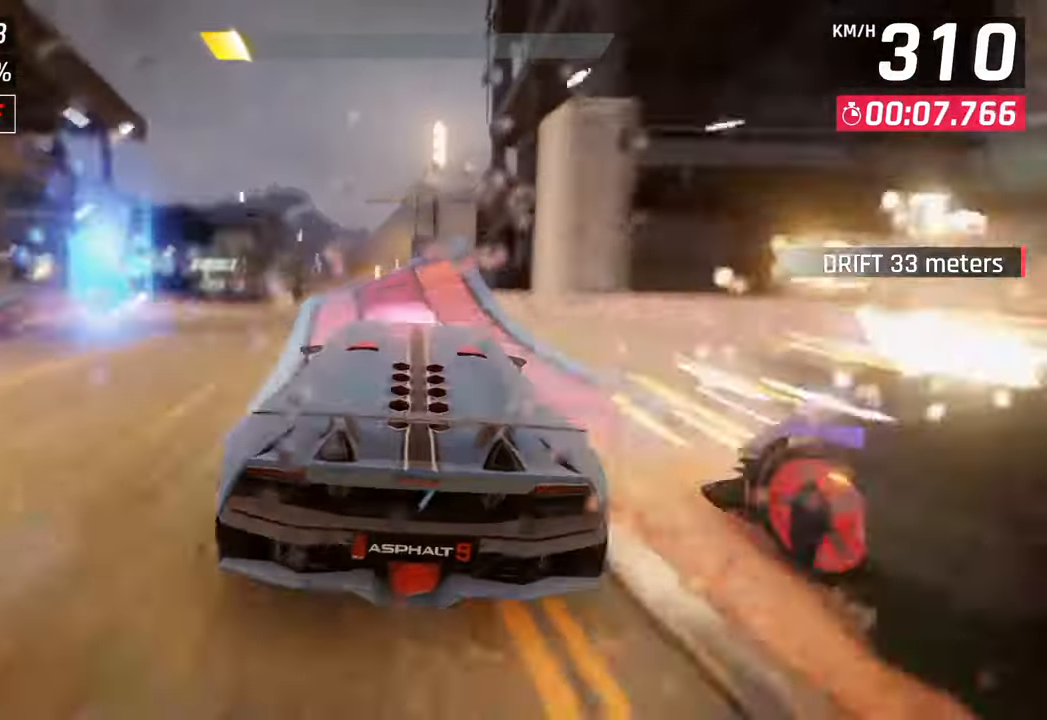
{"buttons": ["CROSS", "R1"], "left_stick": "left", "right_stick": "center", "events": [[33, "left_stick", "right"], [183, "CROSS", "down"], [200, "R1", "down"], [233, "left_stick", "center"], [283, "left_stick", "left"], [317, "CROSS", "up"], [317, "R1", "up"], [400, "CROSS", "down"], [417, "R1", "down"]]}
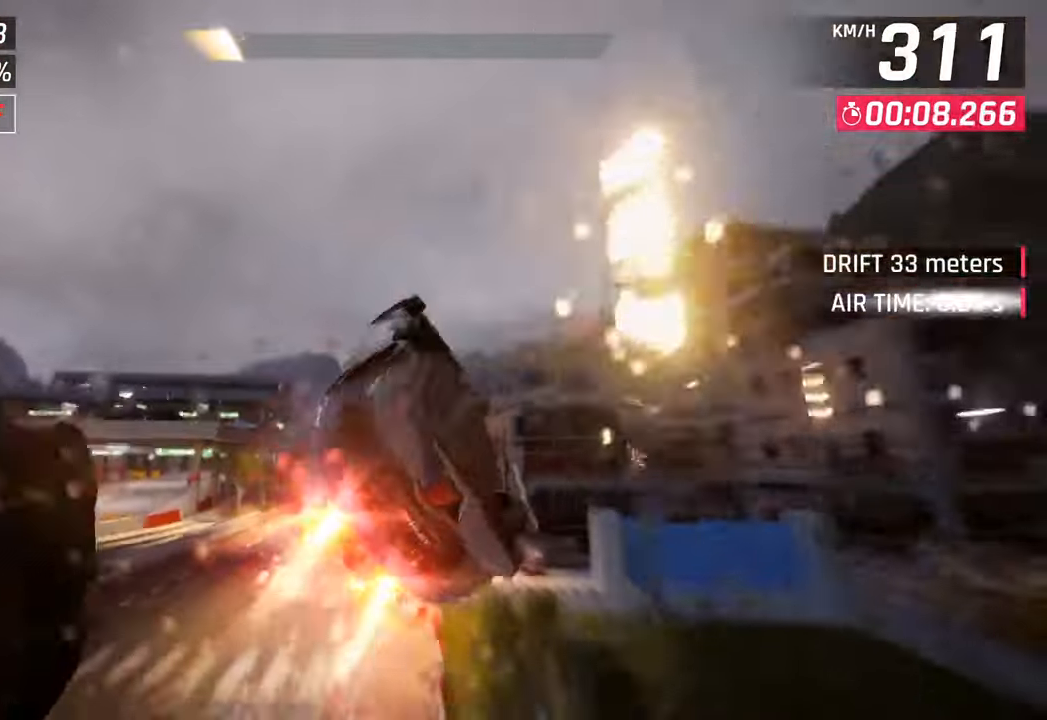
{"buttons": ["CROSS", "R1"], "left_stick": "left", "right_stick": "center", "events": [[17, "CROSS", "up"], [33, "R1", "up"], [100, "CROSS", "down"], [117, "R1", "down"], [117, "left_stick", "center"], [200, "CROSS", "up"], [233, "R1", "up"], [300, "CROSS", "down"], [300, "R1", "down"], [400, "CROSS", "up"], [400, "left_stick", "left"], [433, "R1", "up"], [483, "CROSS", "down"], [500, "R1", "down"]]}
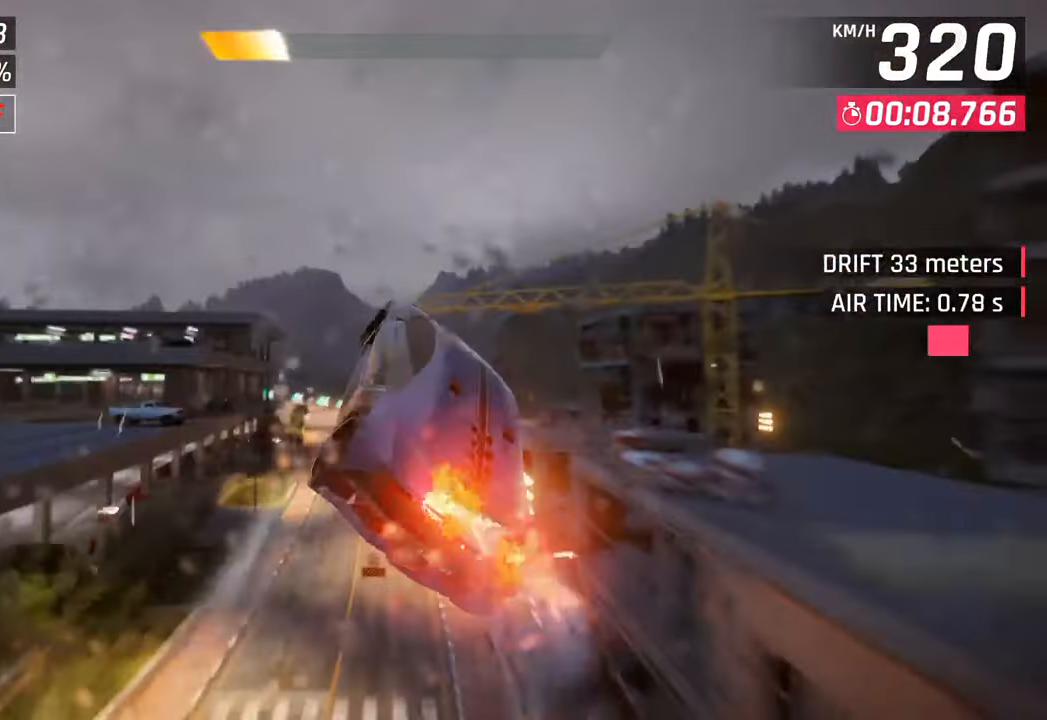
{"buttons": ["CROSS", "R1"], "left_stick": "left", "right_stick": "center", "events": [[117, "CROSS", "up"], [133, "R1", "up"], [183, "CROSS", "down"], [183, "R1", "down"], [300, "CROSS", "up"], [333, "R1", "up"], [383, "CROSS", "down"], [383, "R1", "down"]]}
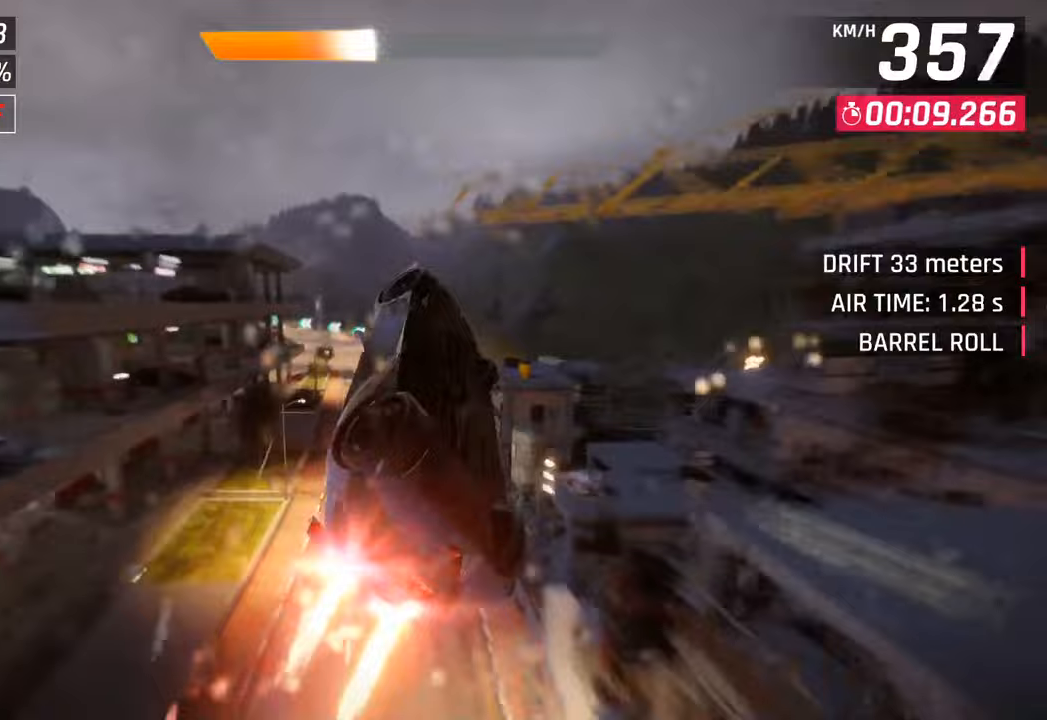
{"buttons": ["R1"], "left_stick": "left", "right_stick": "center", "events": [[33, "CROSS", "up"], [67, "R1", "up"], [117, "R1", "down"], [133, "CROSS", "down"], [267, "CROSS", "up"], [300, "R1", "up"], [350, "CROSS", "down"], [350, "R1", "down"], [500, "CROSS", "up"]]}
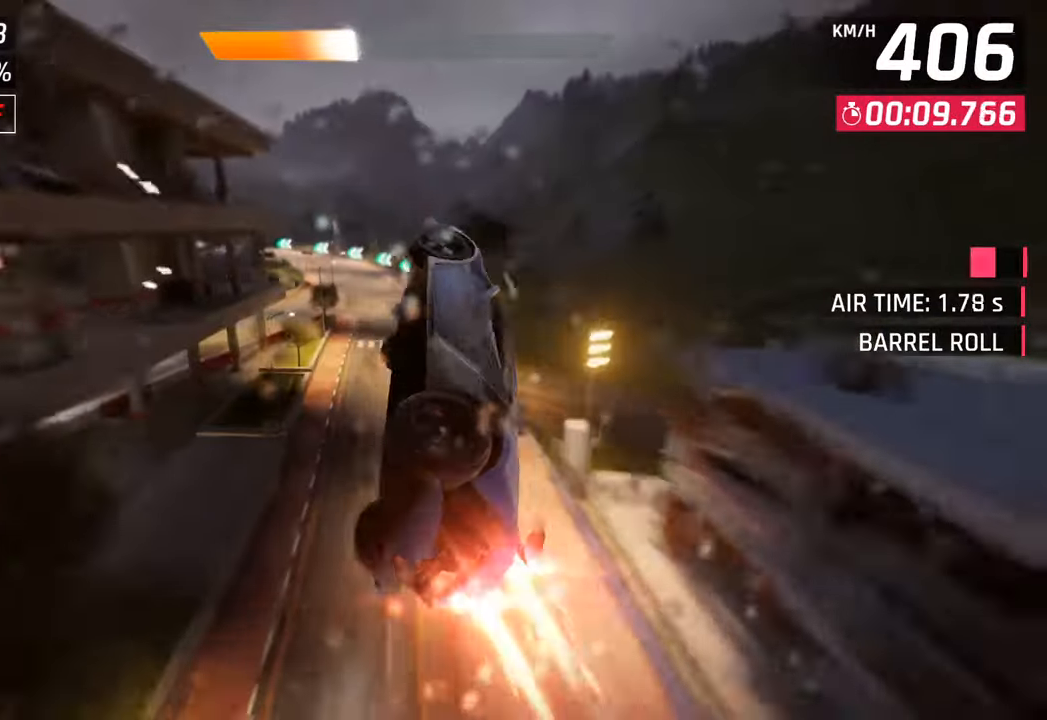
{"buttons": [], "left_stick": "left", "right_stick": "center", "events": [[17, "R1", "up"], [217, "SQUARE", "down"], [317, "SQUARE", "up"]]}
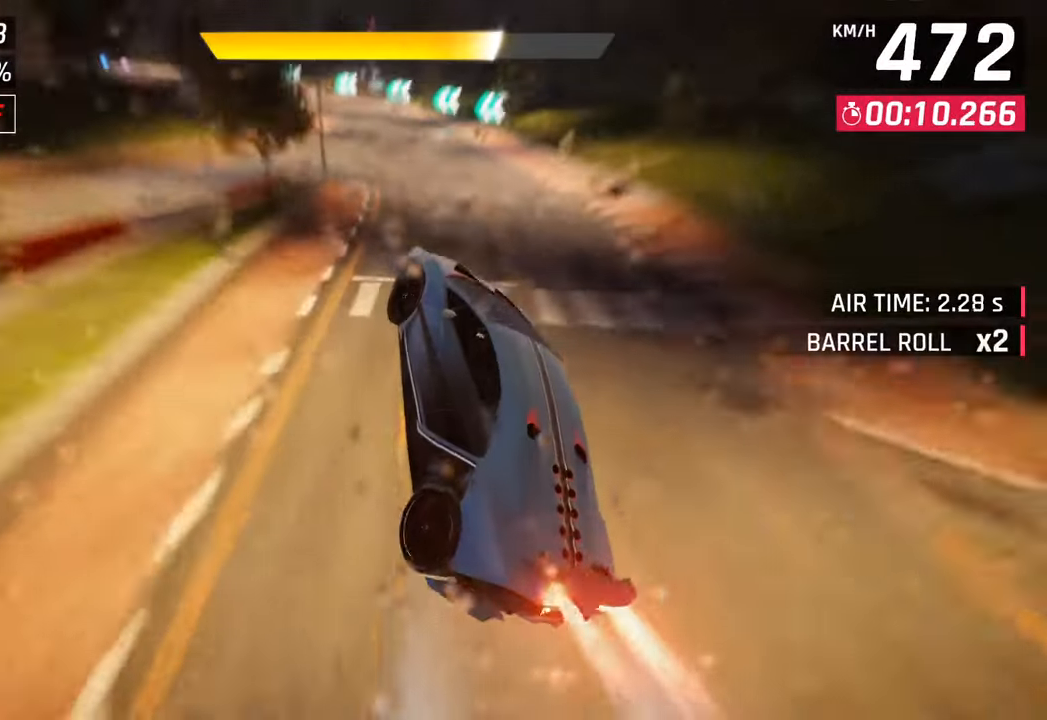
{"buttons": [], "left_stick": "center", "right_stick": "center", "events": [[83, "CROSS", "down"], [183, "CROSS", "up"], [283, "SQUARE", "down"], [317, "CROSS", "down"], [317, "SQUARE", "up"], [467, "left_stick", "center"], [500, "CROSS", "up"]]}
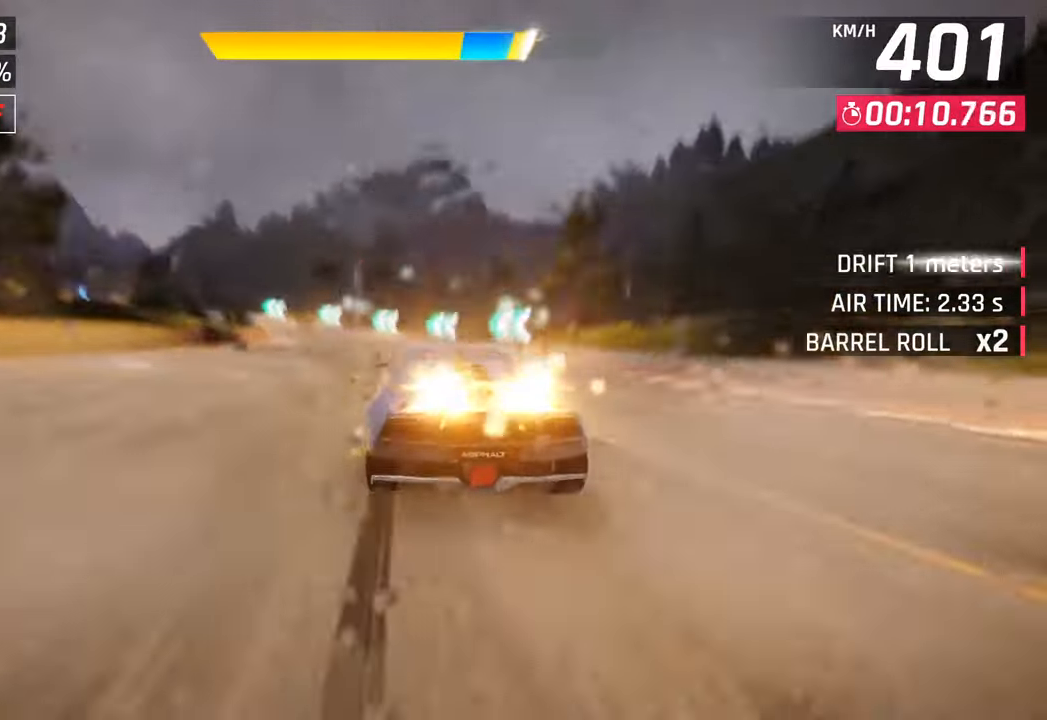
{"buttons": ["R1", "L3"], "left_stick": "left", "right_stick": "center", "events": [[150, "left_stick", "left"], [167, "SQUARE", "down"], [283, "SQUARE", "up"], [300, "L3", "down"], [483, "R1", "down"]]}
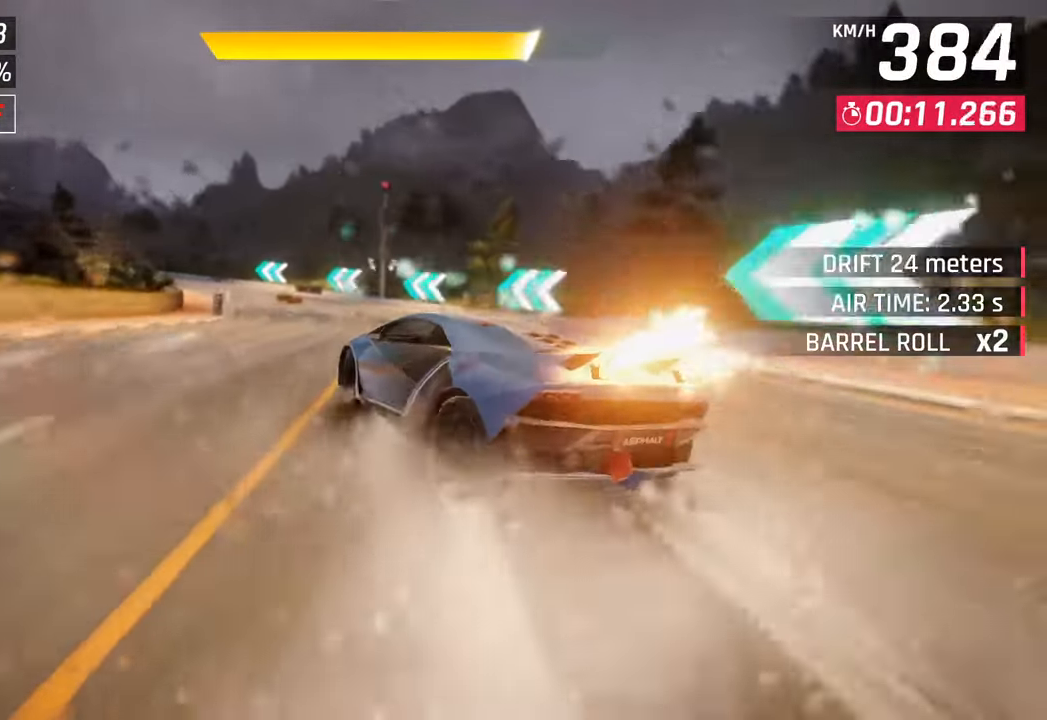
{"buttons": ["L3"], "left_stick": "left", "right_stick": "center", "events": [[33, "SQUARE", "down"], [200, "SQUARE", "up"], [233, "R1", "up"]]}
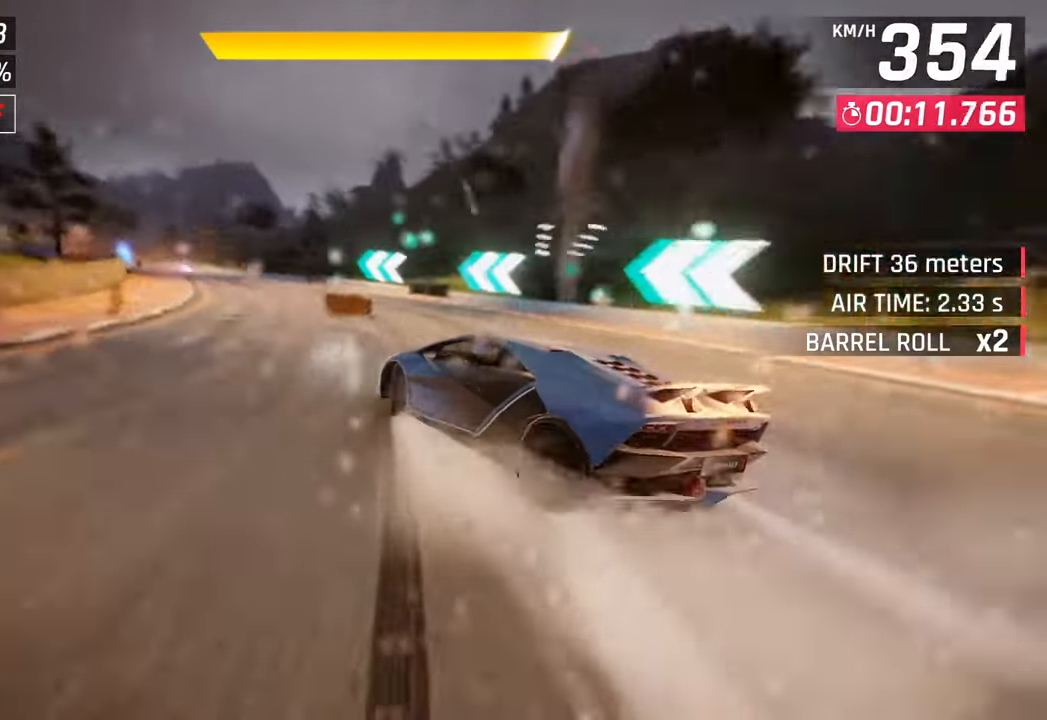
{"buttons": ["CROSS"], "left_stick": "center", "right_stick": "center", "events": [[167, "L3", "up"], [250, "left_stick", "center"], [500, "CROSS", "down"]]}
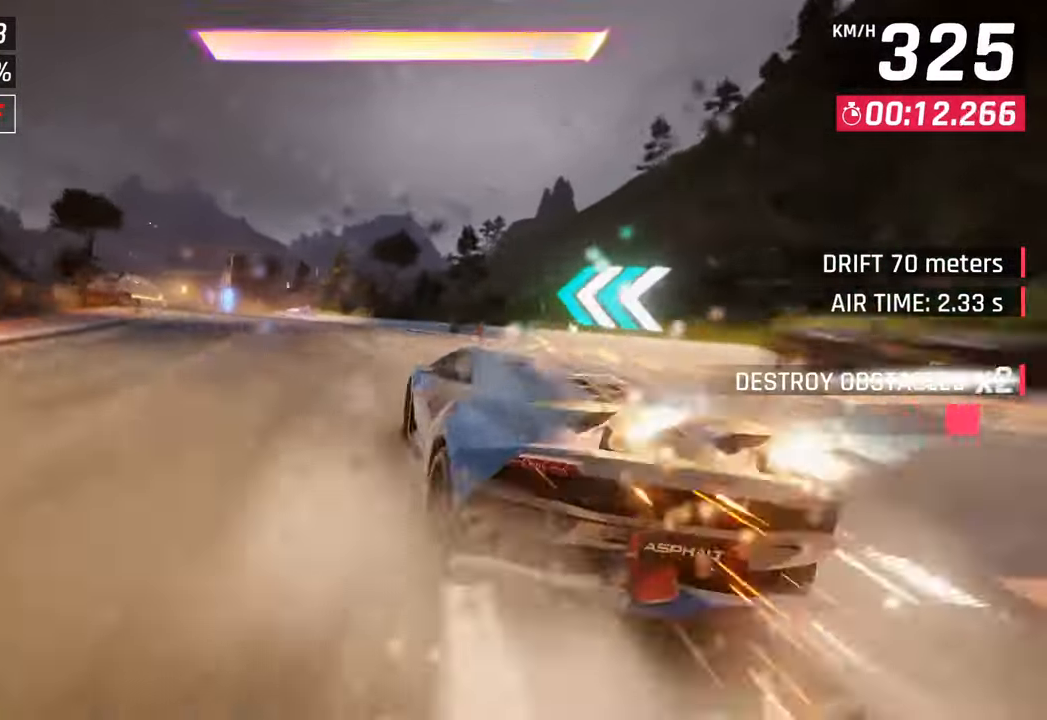
{"buttons": ["CROSS"], "left_stick": "left", "right_stick": "center", "events": [[17, "left_stick", "left"], [117, "CROSS", "up"], [383, "CROSS", "down"]]}
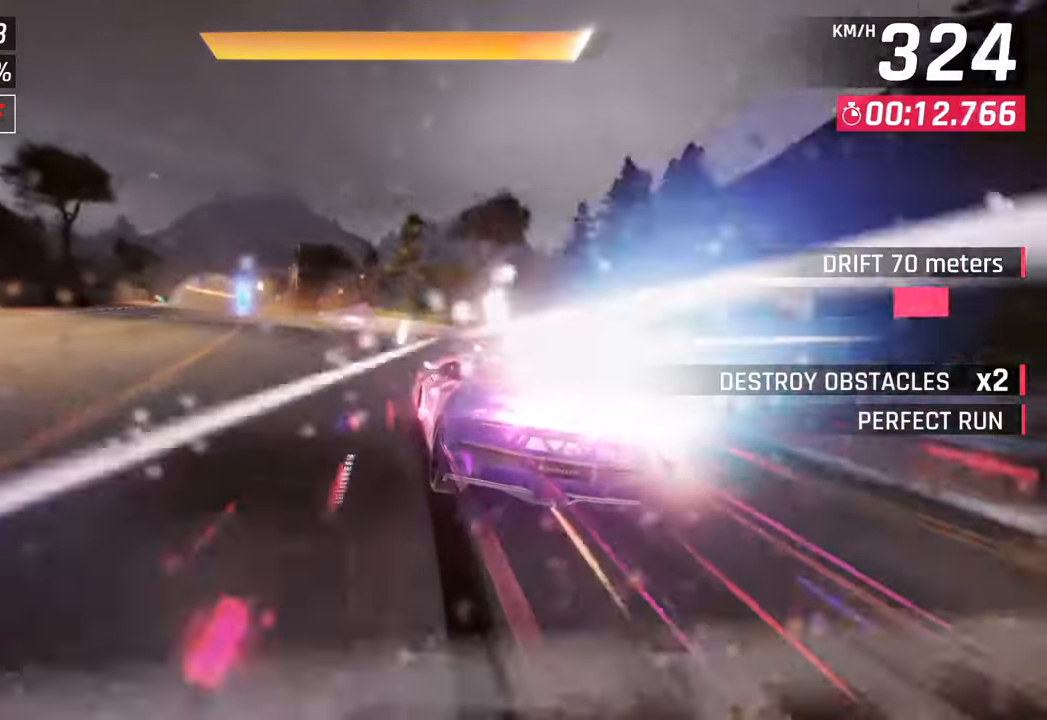
{"buttons": [], "left_stick": "left", "right_stick": "center", "events": [[33, "CROSS", "up"]]}
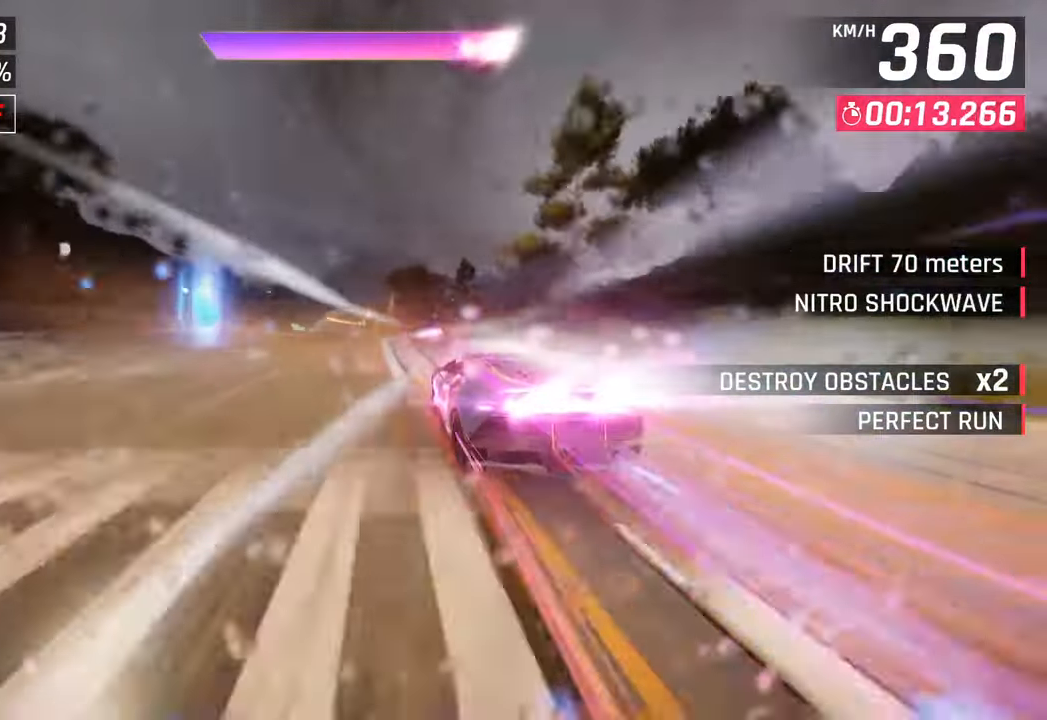
{"buttons": [], "left_stick": "left", "right_stick": "center", "events": []}
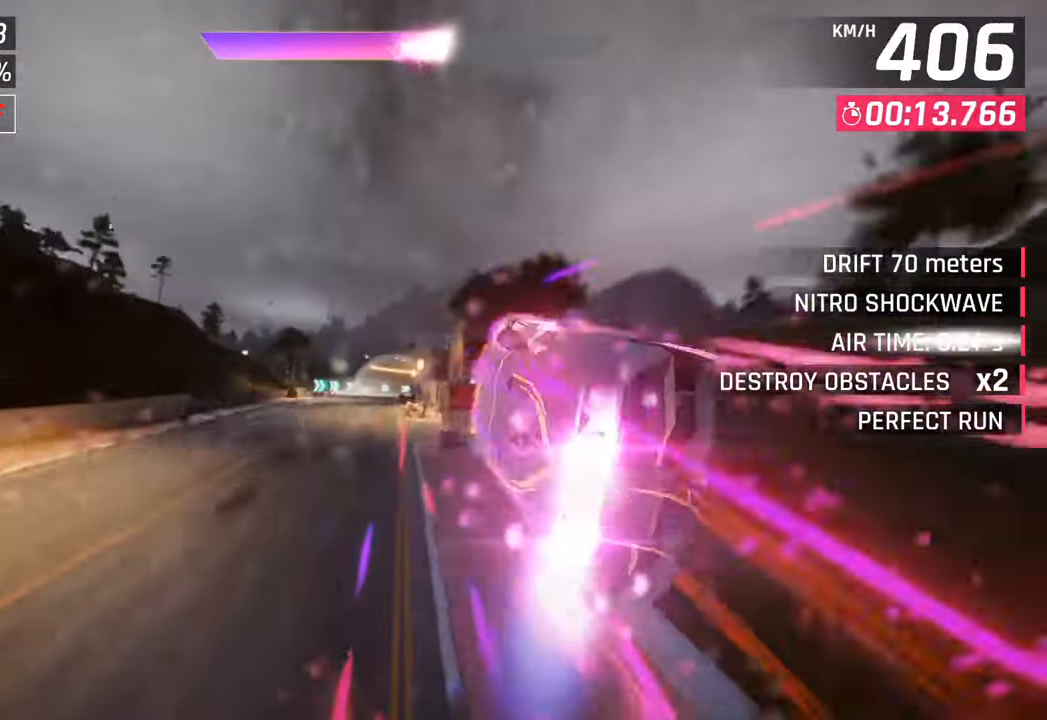
{"buttons": [], "left_stick": "center", "right_stick": "center", "events": [[483, "left_stick", "center"]]}
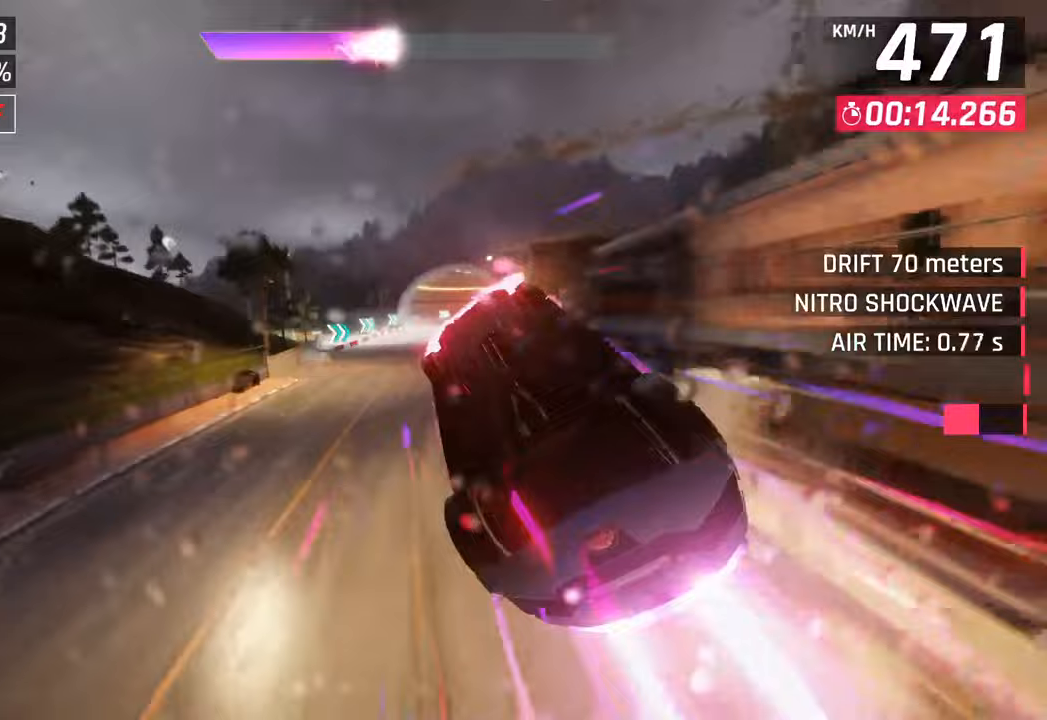
{"buttons": [], "left_stick": "right", "right_stick": "center", "events": [[50, "left_stick", "right"]]}
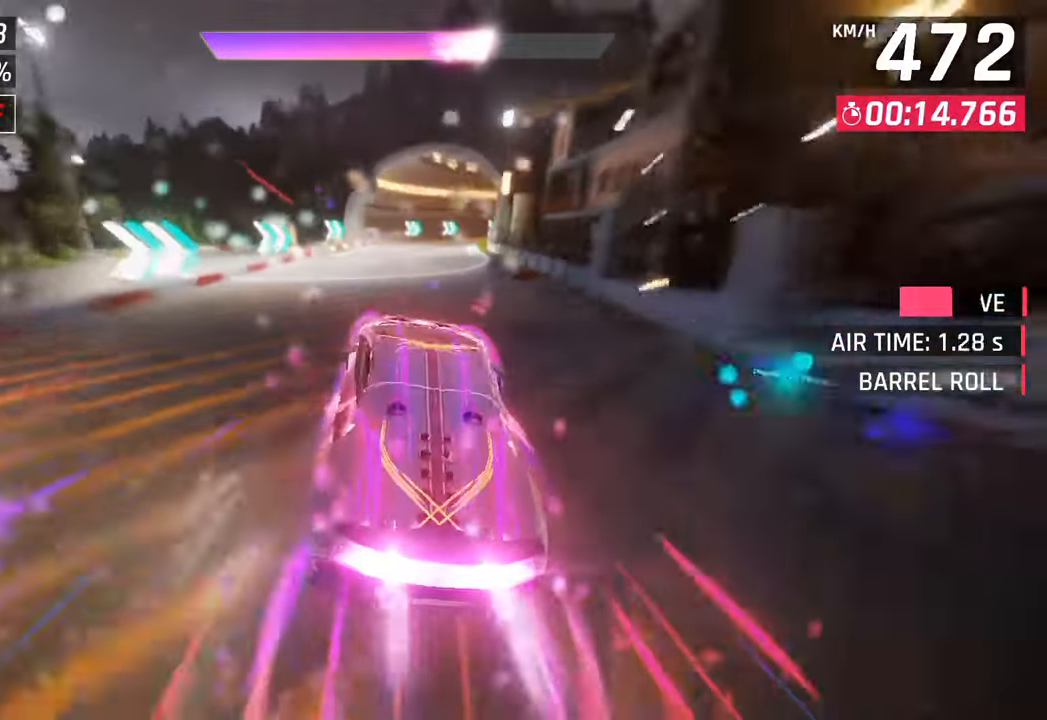
{"buttons": [], "left_stick": "right", "right_stick": "center", "events": [[33, "left_stick", "center"], [150, "left_stick", "right"], [183, "SQUARE", "down"], [300, "SQUARE", "up"]]}
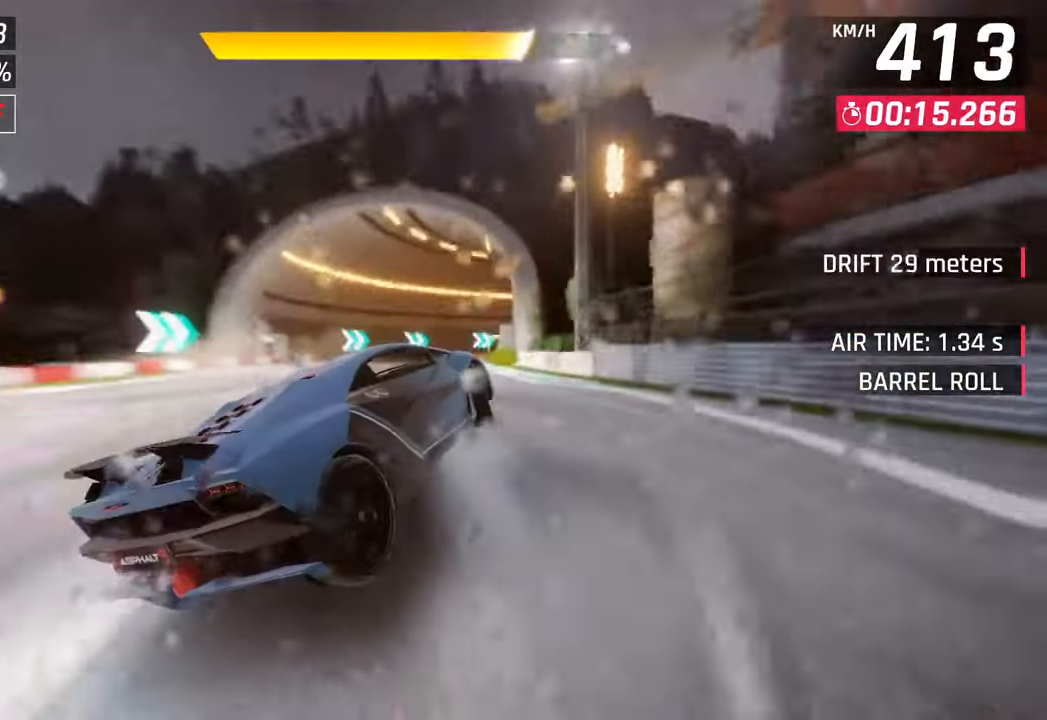
{"buttons": [], "left_stick": "right", "right_stick": "center", "events": [[83, "CROSS", "down"], [100, "R1", "down"], [117, "SQUARE", "down"], [367, "CROSS", "up"], [367, "R1", "up"], [367, "SQUARE", "up"]]}
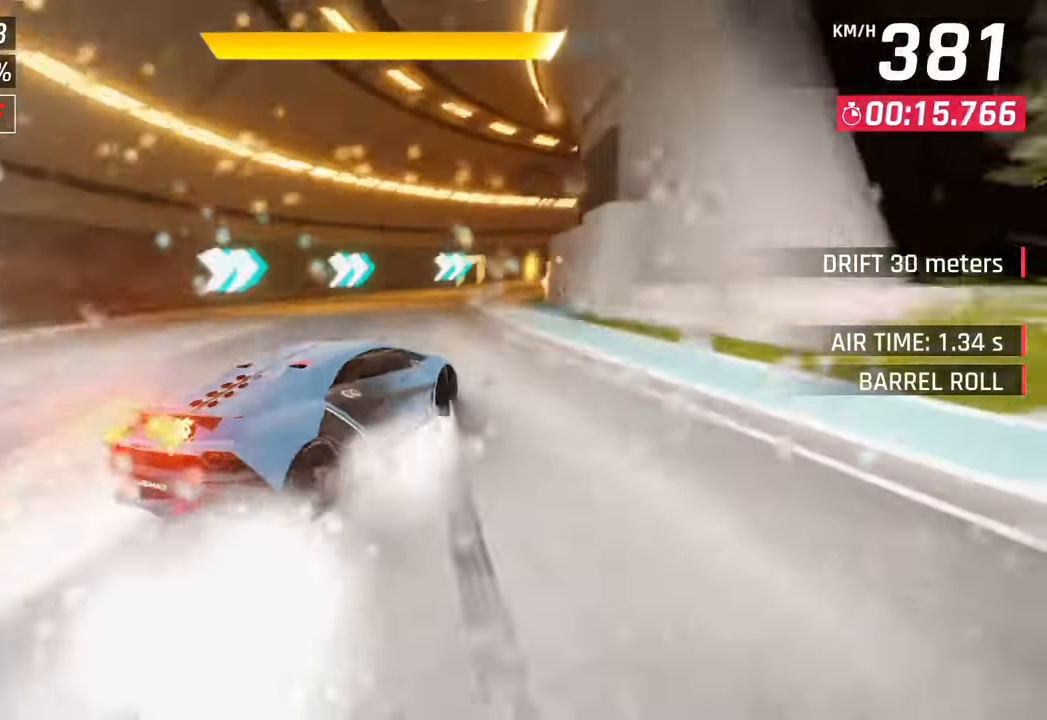
{"buttons": ["CROSS", "SQUARE", "R1"], "left_stick": "right", "right_stick": "center", "events": [[383, "CROSS", "down"], [400, "R1", "down"], [417, "SQUARE", "down"]]}